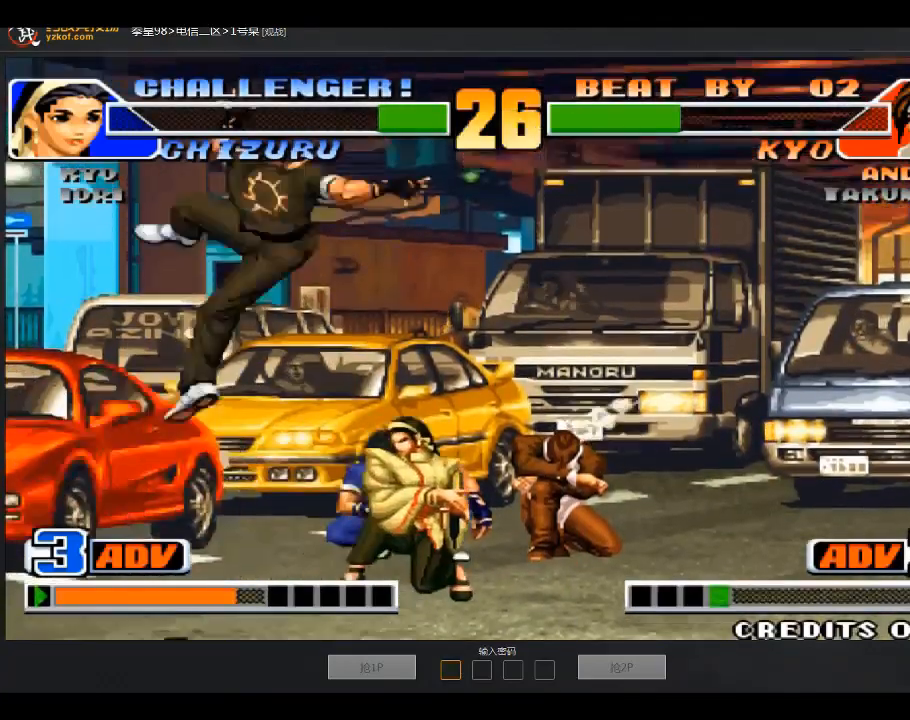
Gameplay with a controller (arcade stick); each line is a JSON object with the inputs held at the frame after it. "events" lists button and stick changes between this image and that frame as [ms after this image, input, new state], when the widget could be followed in between. Not read: D L3 R3.
{"buttons": [], "left_stick": "right", "events": [[67, "left_stick", "down-left"], [167, "left_stick", "left"], [267, "left_stick", "center"], [467, "left_stick", "right"]]}
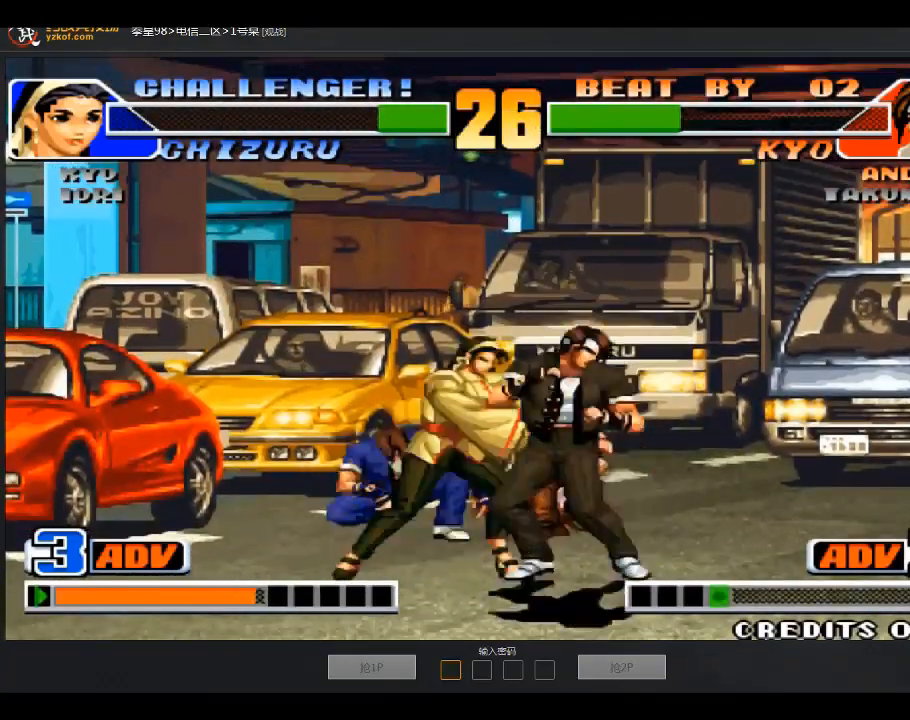
{"buttons": [], "left_stick": "down-right", "events": [[166, "C", "down"], [267, "C", "up"], [367, "left_stick", "down-right"]]}
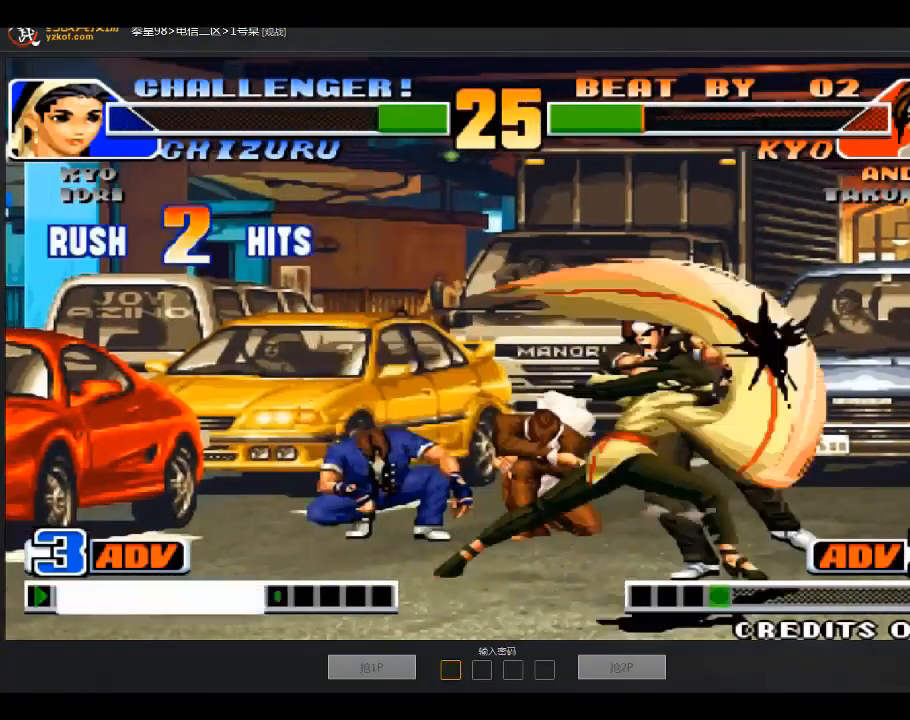
{"buttons": [], "left_stick": "down-right", "events": []}
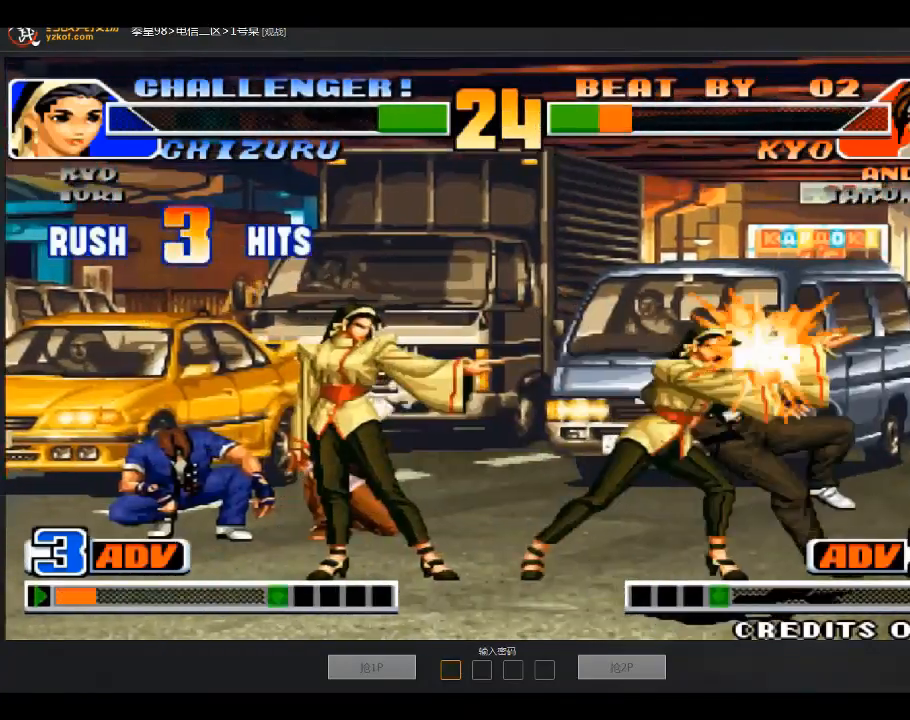
{"buttons": [], "left_stick": "down-right", "events": [[300, "left_stick", "center"], [500, "left_stick", "down-right"]]}
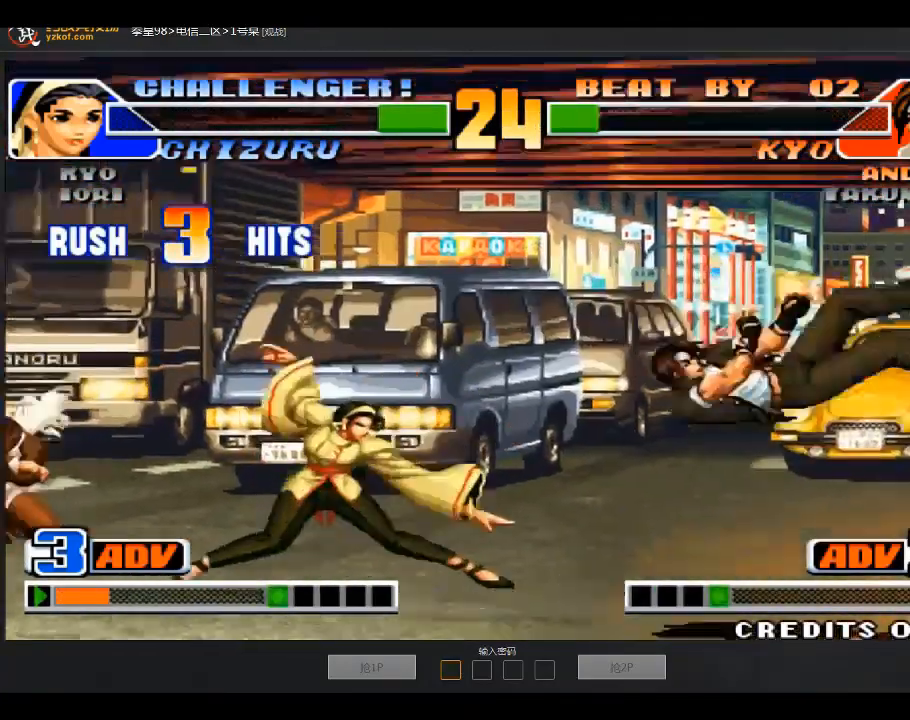
{"buttons": [], "left_stick": "center", "events": [[67, "left_stick", "down-left"], [167, "left_stick", "left"], [267, "left_stick", "center"]]}
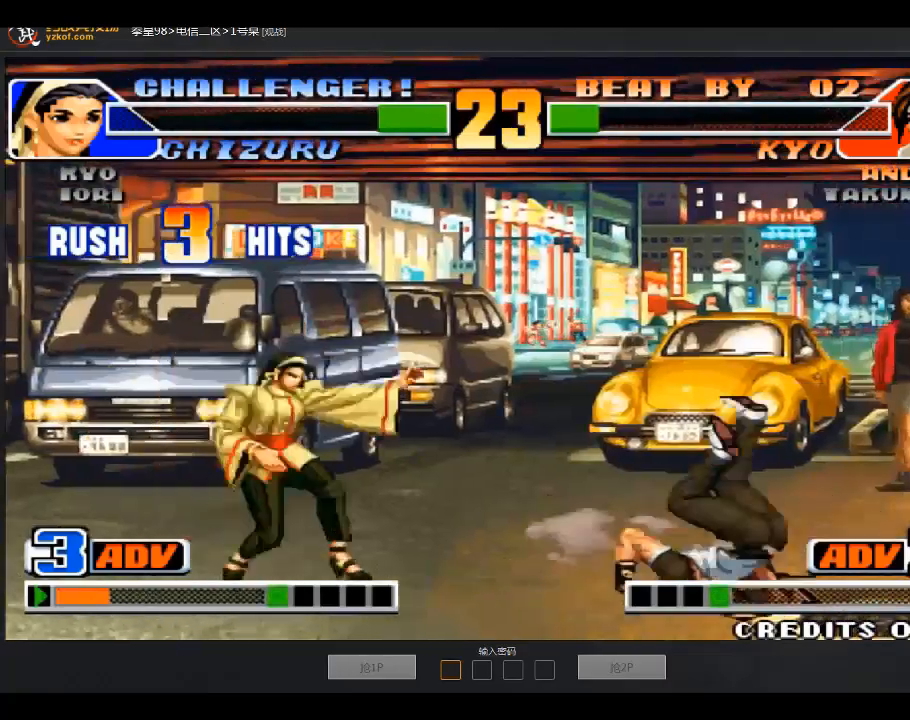
{"buttons": ["B"], "left_stick": "right", "events": [[367, "left_stick", "right"], [500, "B", "down"]]}
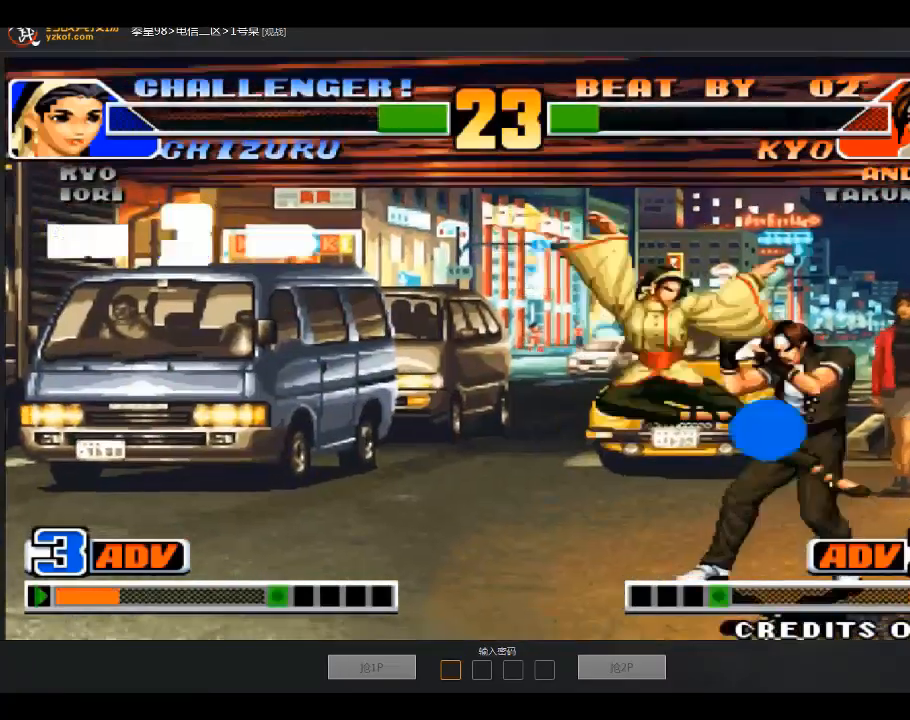
{"buttons": [], "left_stick": "down-right", "events": [[167, "B", "up"], [167, "left_stick", "down-right"]]}
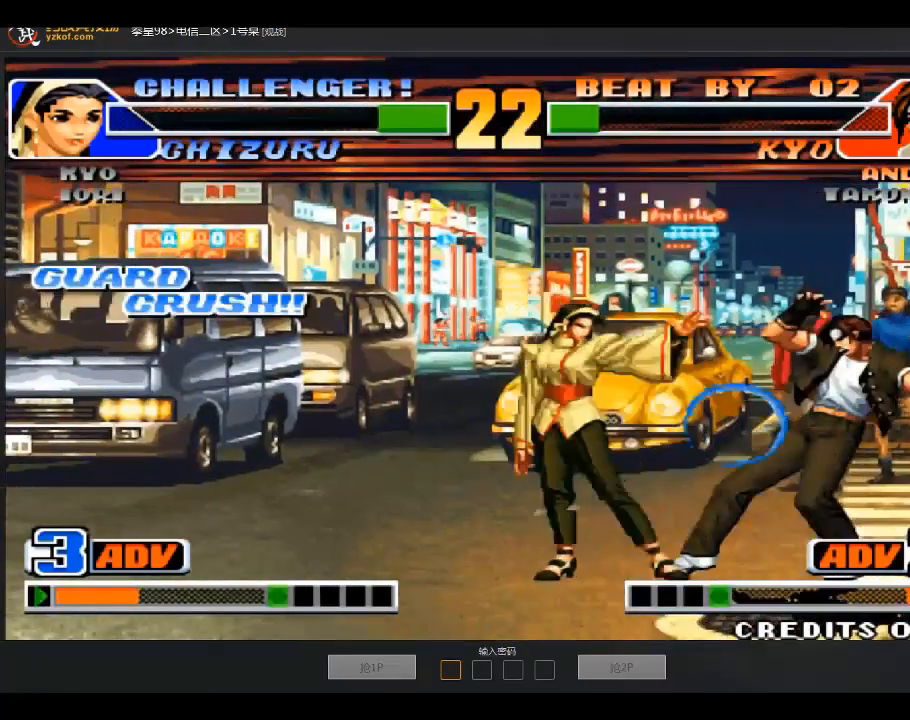
{"buttons": [], "left_stick": "down-right", "events": []}
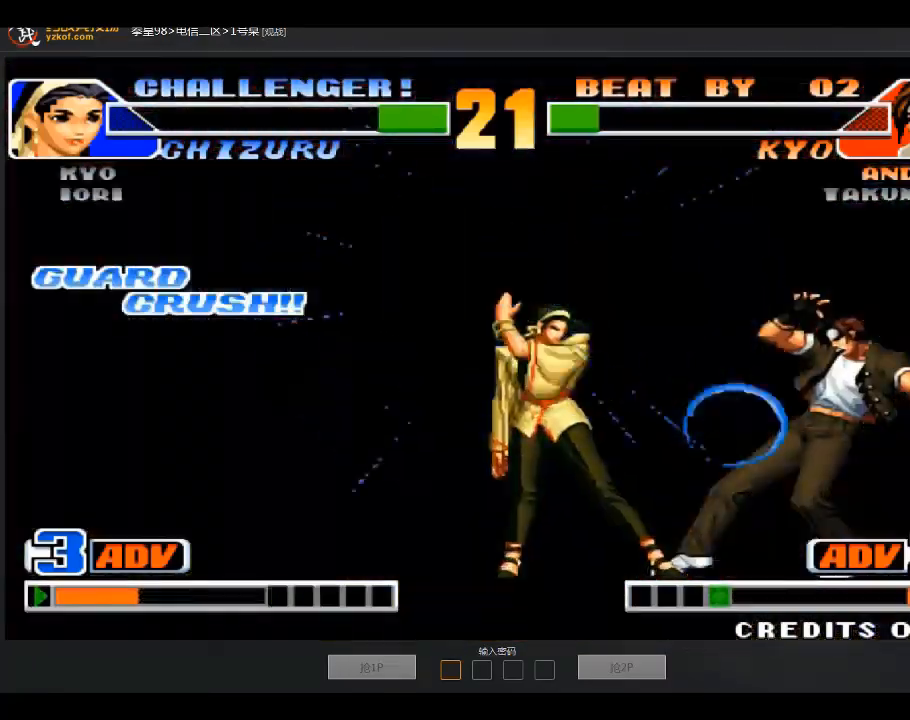
{"buttons": ["A", "B"], "left_stick": "center", "events": [[33, "left_stick", "center"], [334, "A", "down"], [434, "B", "down"]]}
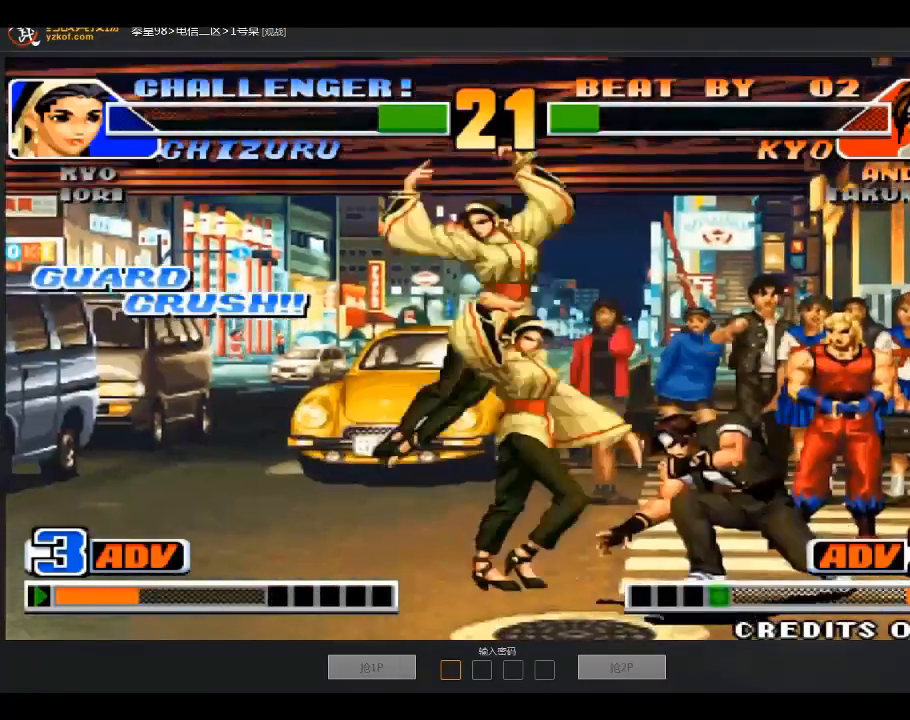
{"buttons": [], "left_stick": "right", "events": [[33, "A", "up"], [33, "B", "up"], [33, "left_stick", "left"], [133, "left_stick", "down-right"], [233, "left_stick", "left"], [500, "left_stick", "right"]]}
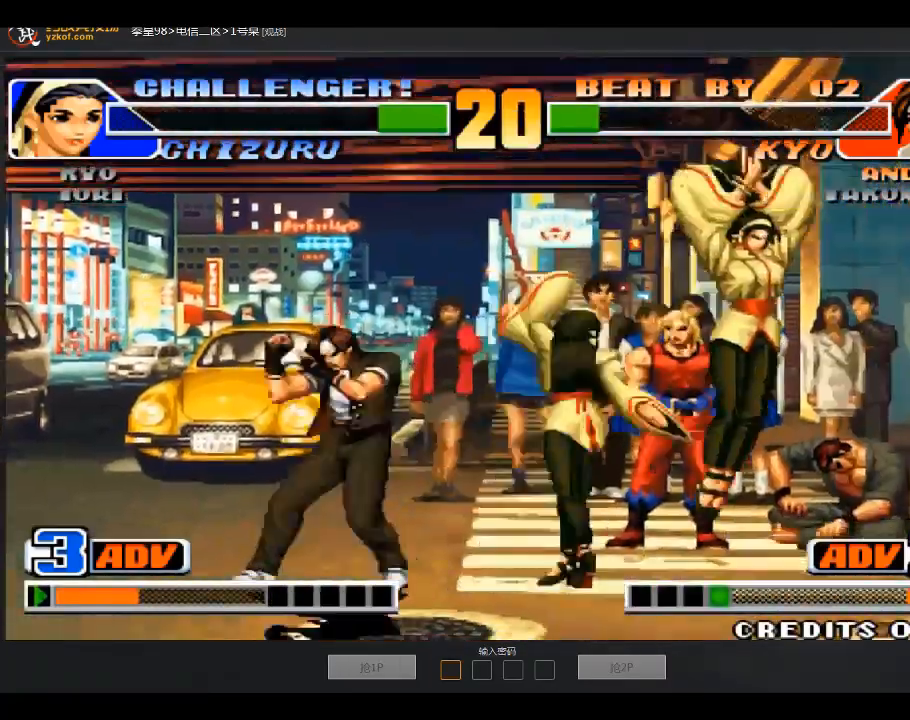
{"buttons": [], "left_stick": "left", "events": [[100, "left_stick", "down"], [167, "left_stick", "center"], [200, "C", "down"], [300, "C", "up"], [300, "left_stick", "down-right"], [400, "left_stick", "left"]]}
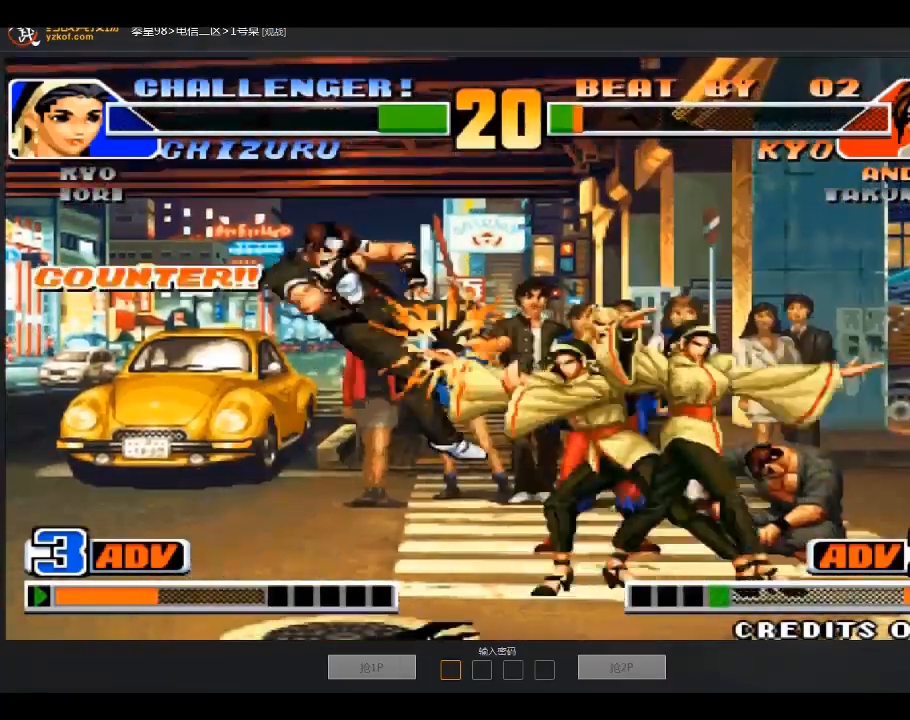
{"buttons": [], "left_stick": "left", "events": [[100, "left_stick", "right"], [200, "left_stick", "center"], [500, "left_stick", "left"]]}
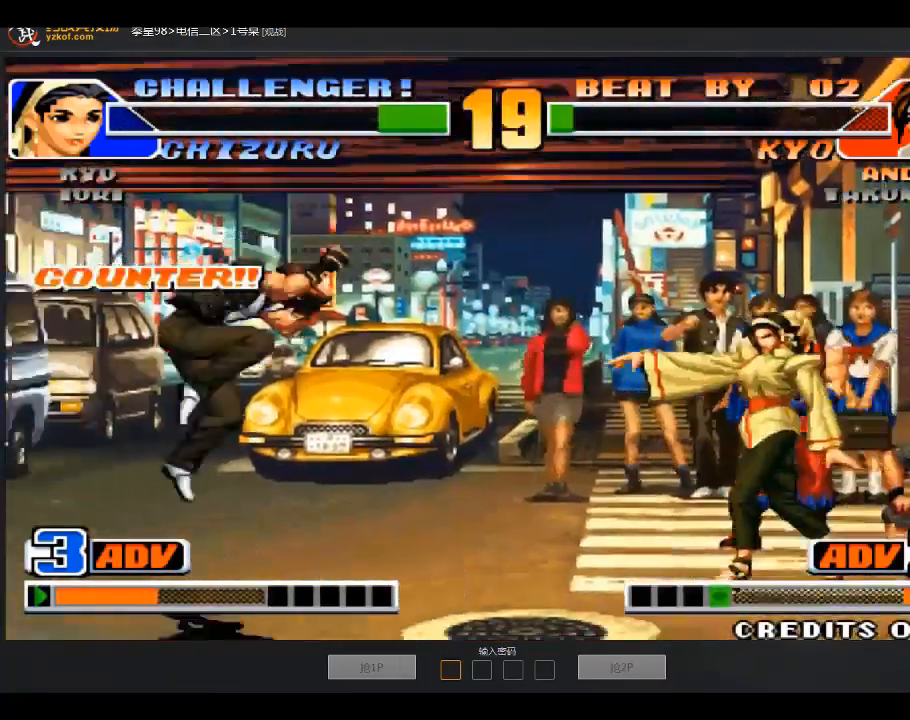
{"buttons": [], "left_stick": "down-right", "events": [[300, "C", "down"], [300, "left_stick", "down-left"], [401, "left_stick", "center"], [467, "C", "up"], [501, "left_stick", "down-right"]]}
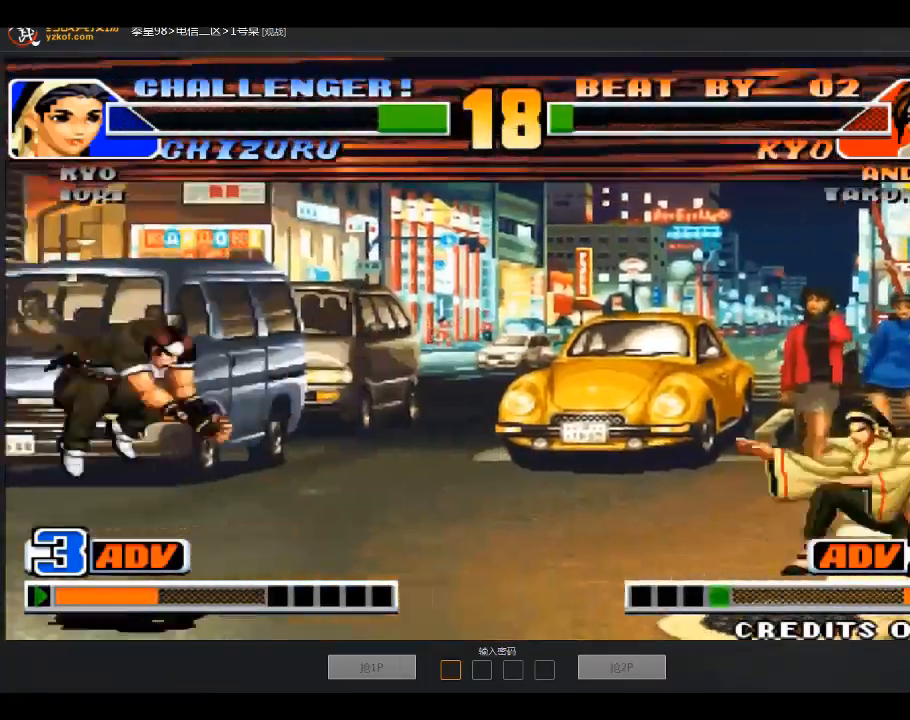
{"buttons": [], "left_stick": "down-left", "events": [[66, "left_stick", "up-right"], [367, "C", "down"], [400, "C", "up"], [400, "left_stick", "down-right"], [467, "left_stick", "down-left"]]}
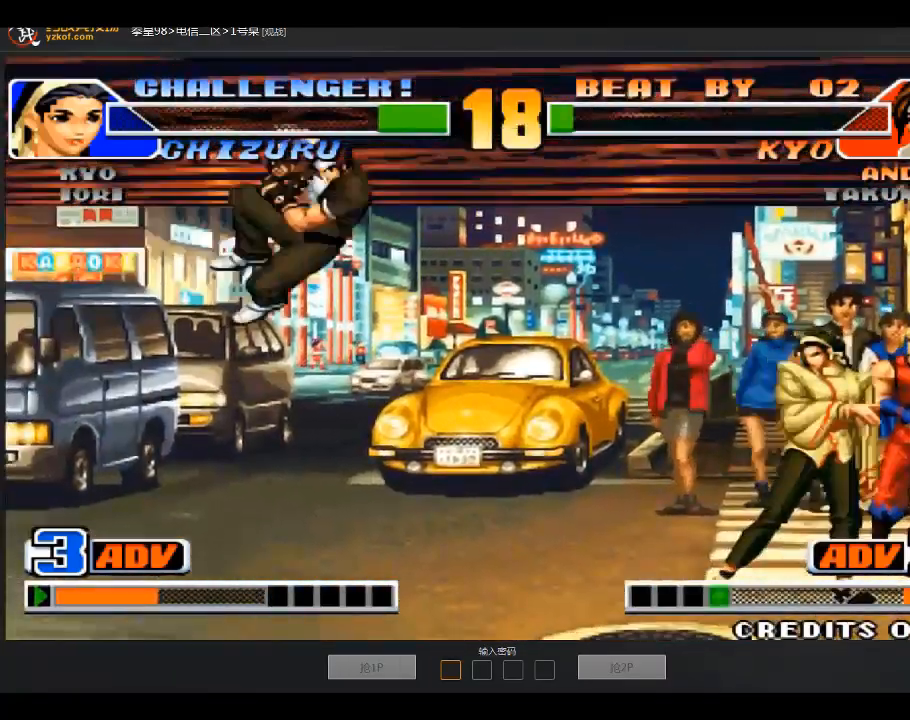
{"buttons": [], "left_stick": "down-left", "events": [[67, "left_stick", "left"], [167, "left_stick", "down-left"]]}
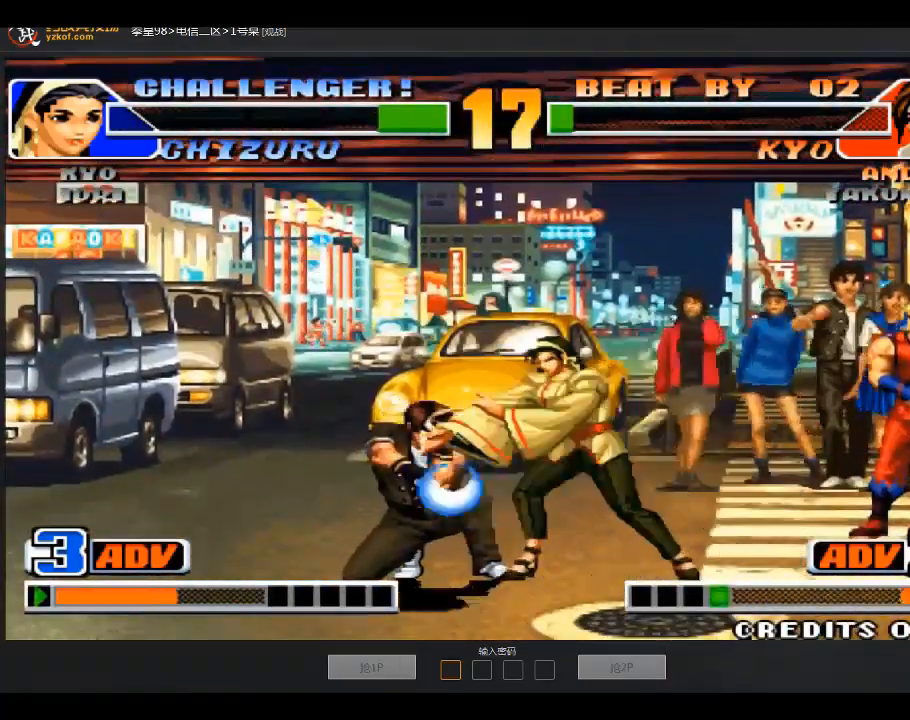
{"buttons": [], "left_stick": "down-left", "events": [[100, "left_stick", "left"], [367, "left_stick", "down-left"]]}
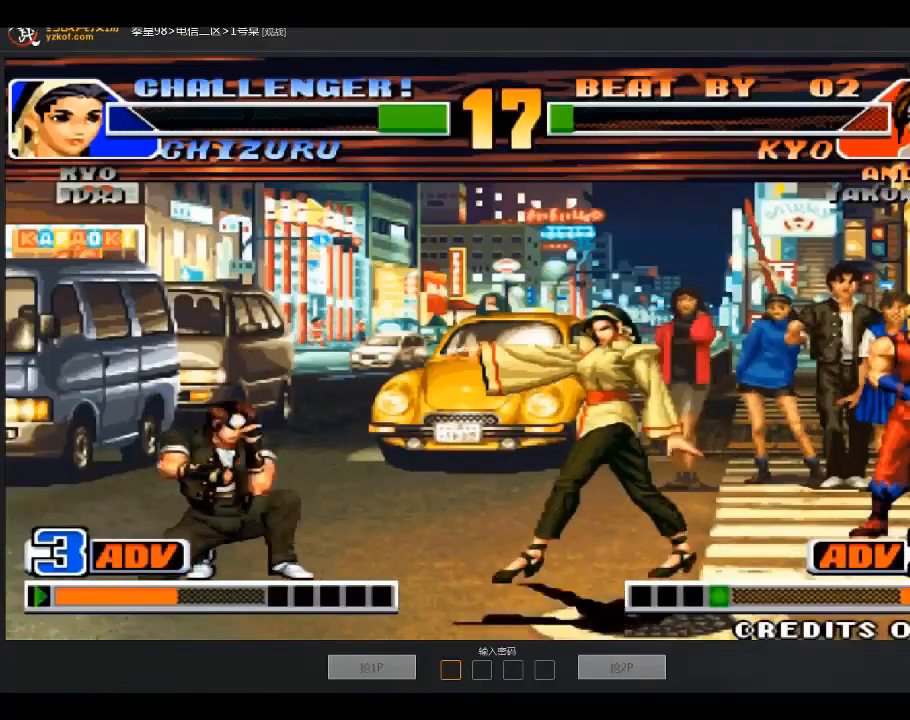
{"buttons": [], "left_stick": "down-left", "events": []}
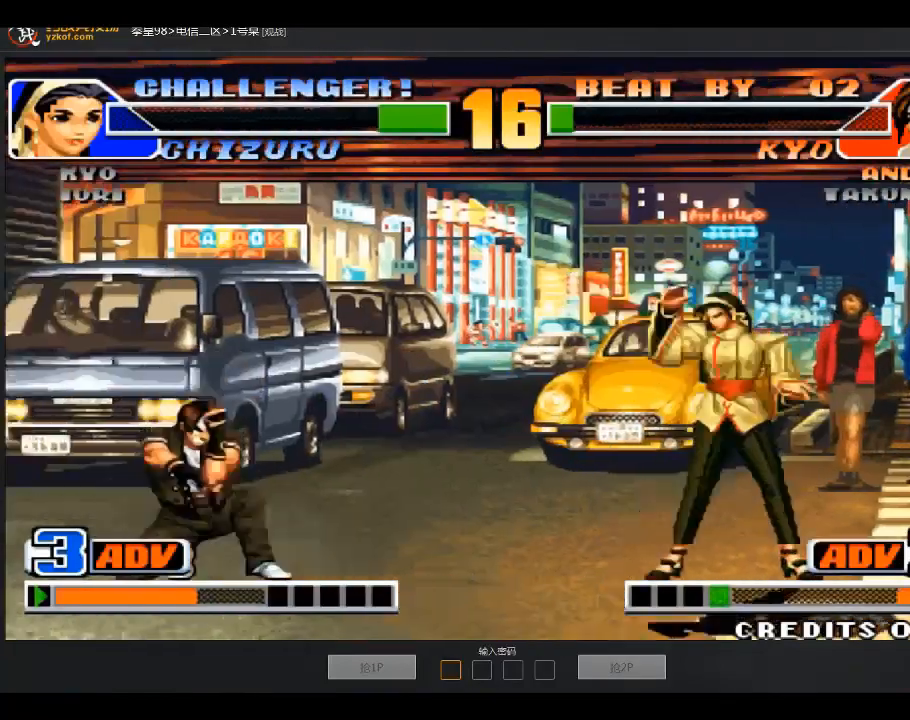
{"buttons": [], "left_stick": "down-left", "events": []}
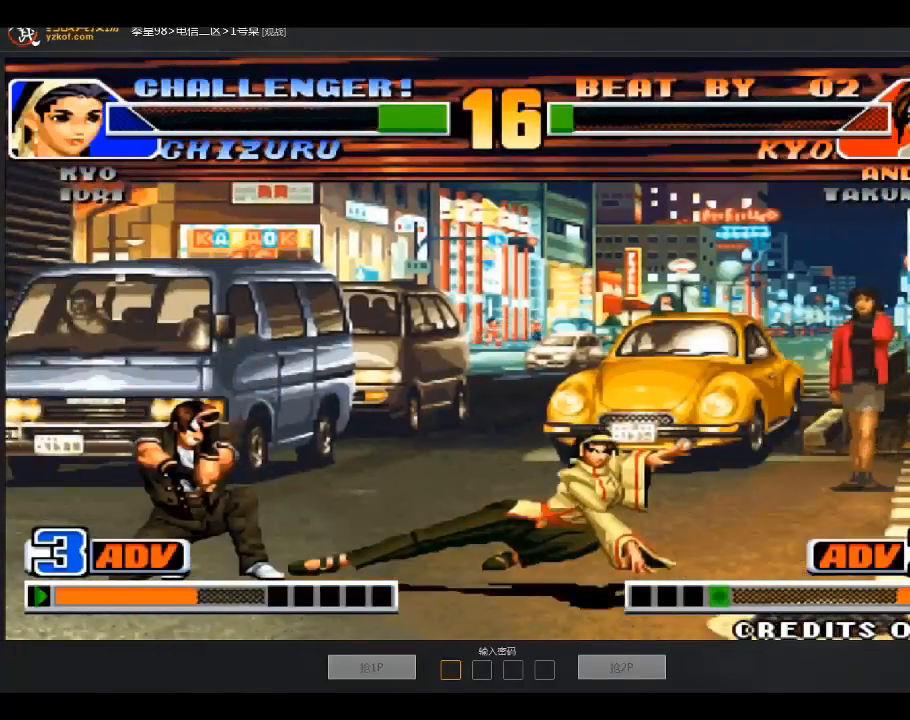
{"buttons": [], "left_stick": "down-left", "events": [[267, "left_stick", "center"], [367, "left_stick", "down-left"]]}
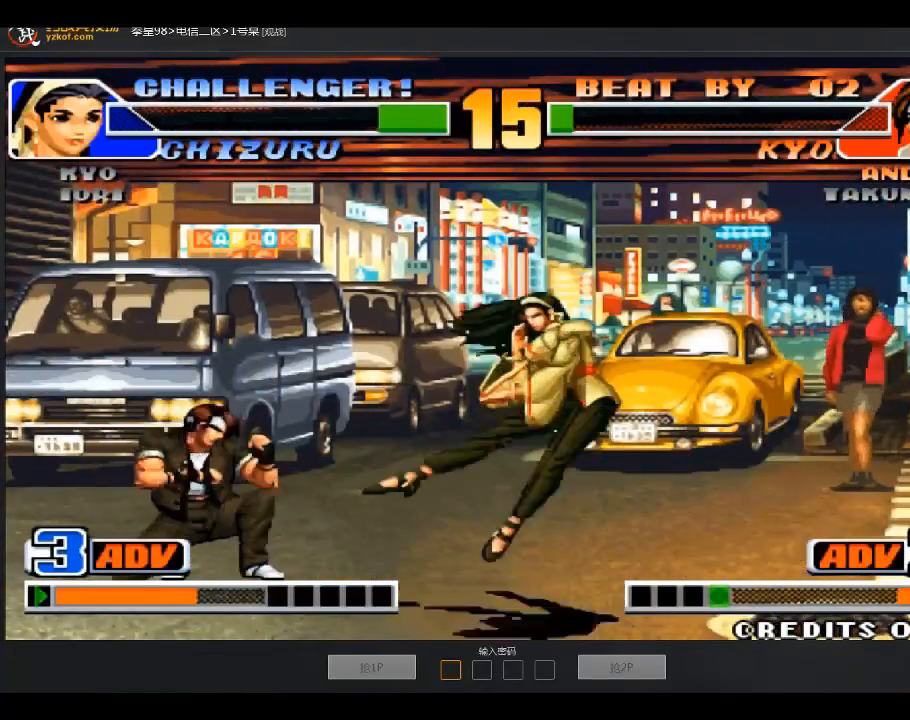
{"buttons": [], "left_stick": "down-right", "events": [[333, "A", "down"], [333, "left_stick", "down"], [433, "A", "up"], [433, "left_stick", "center"], [500, "left_stick", "down-right"]]}
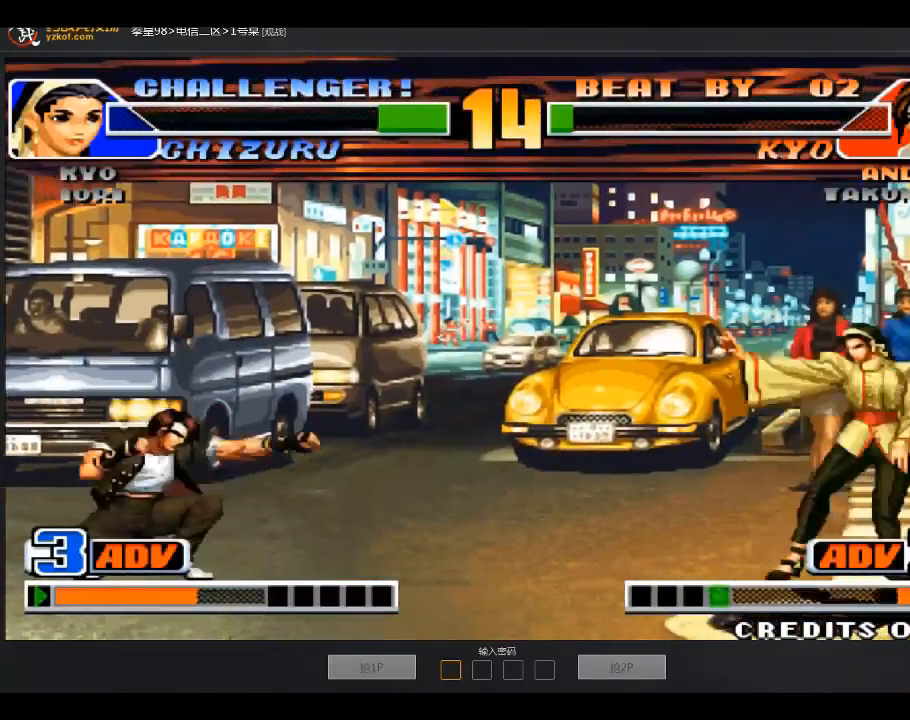
{"buttons": ["B"], "left_stick": "center"}
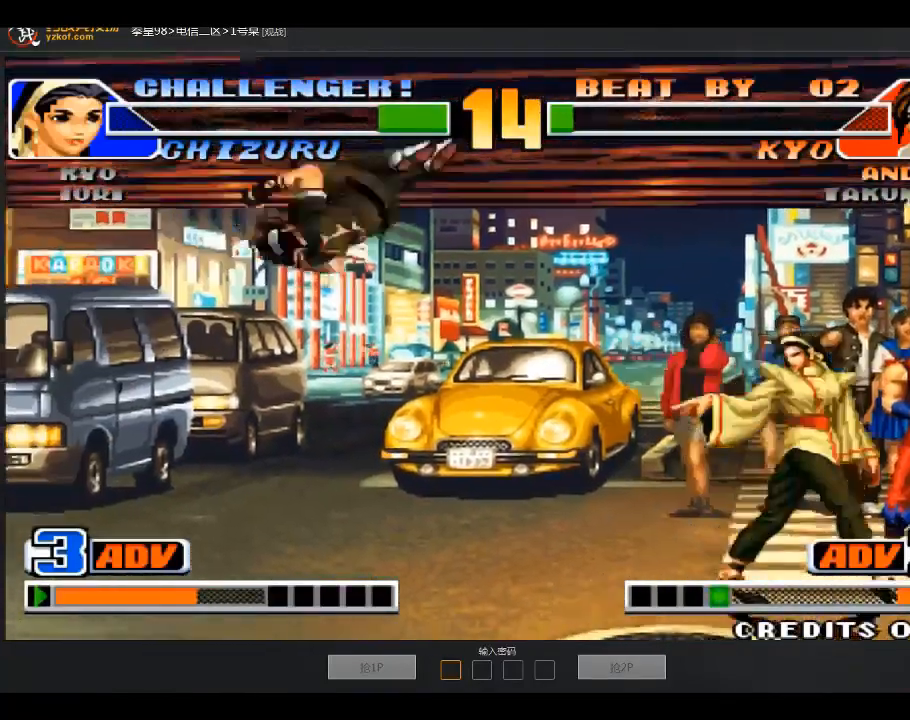
{"buttons": [], "left_stick": "down-left", "events": [[100, "left_stick", "right"], [200, "B", "up"], [200, "left_stick", "down-left"]]}
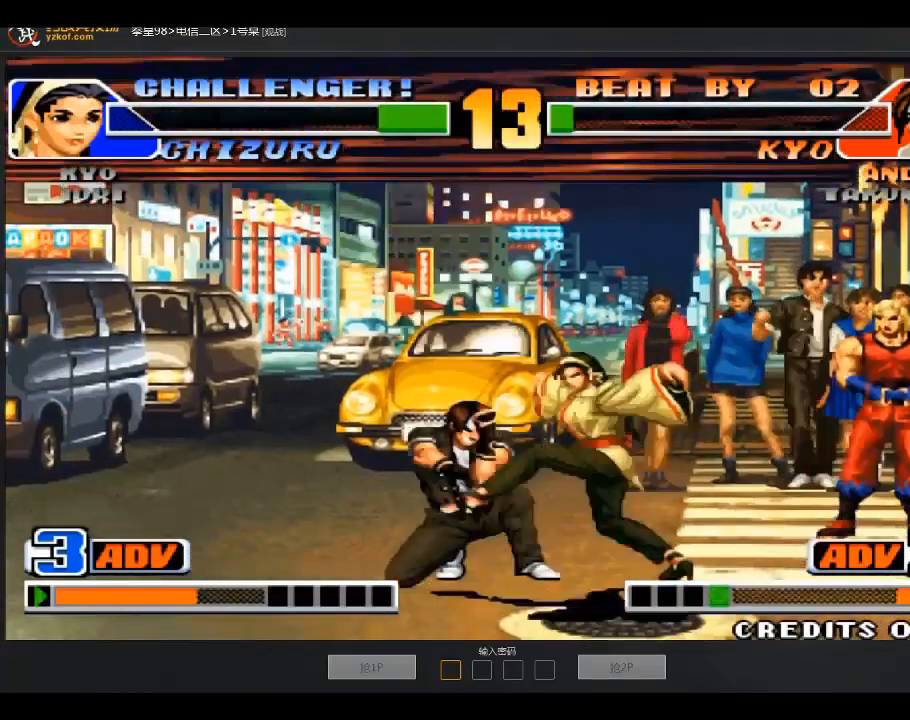
{"buttons": [], "left_stick": "right", "events": [[134, "A", "down"], [234, "A", "up"], [300, "left_stick", "left"], [400, "left_stick", "center"], [501, "left_stick", "right"]]}
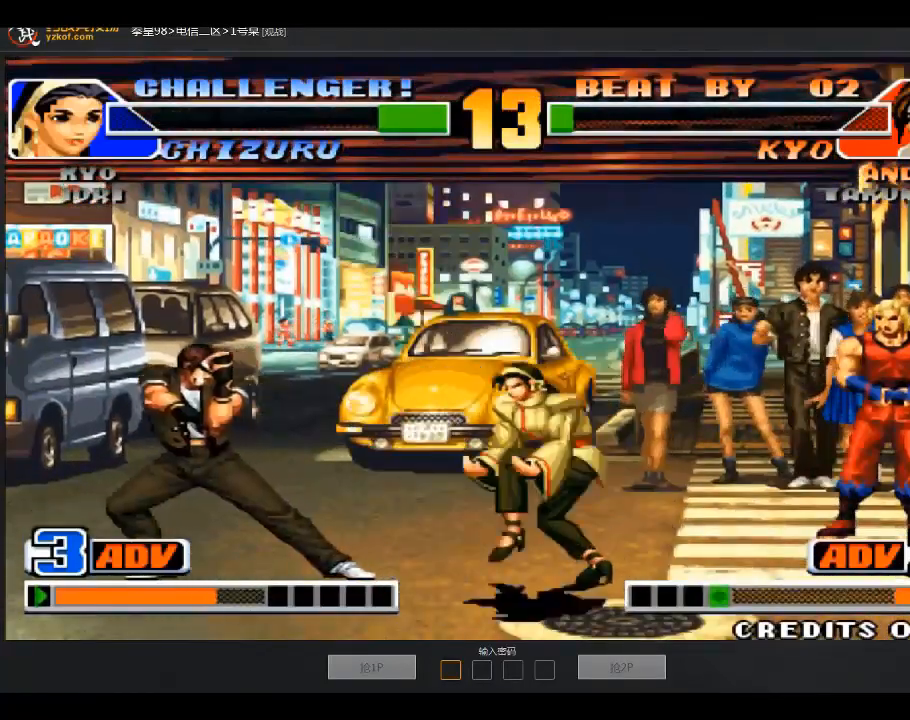
{"buttons": [], "left_stick": "down-left", "events": [[100, "left_stick", "center"], [300, "B", "down"], [400, "left_stick", "right"], [433, "B", "up"], [500, "left_stick", "down-left"]]}
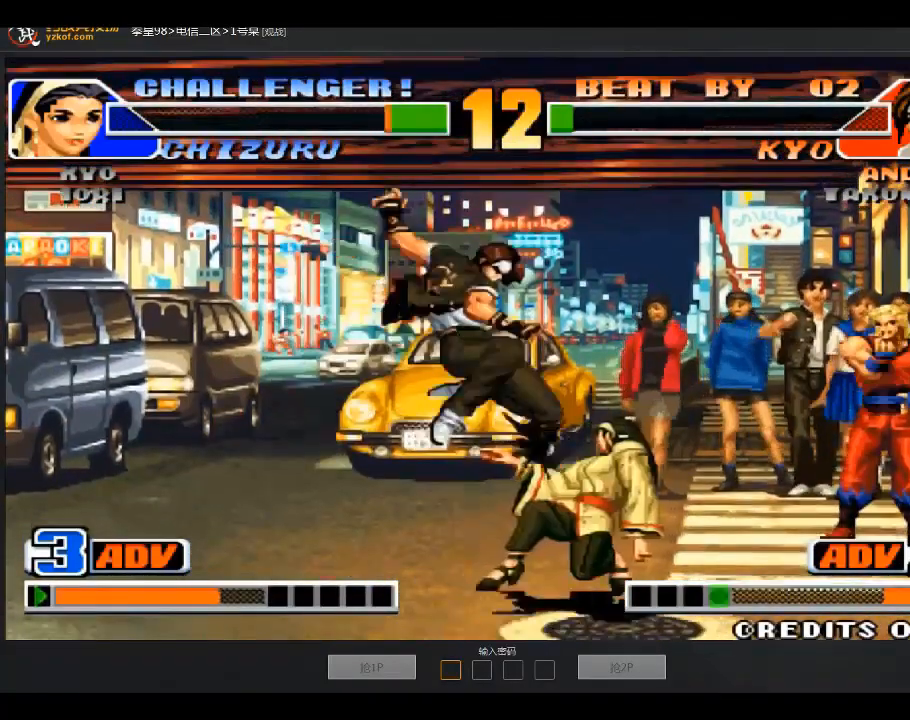
{"buttons": [], "left_stick": "center", "events": [[33, "left_stick", "center"], [100, "left_stick", "right"], [234, "left_stick", "left"], [334, "left_stick", "right"], [401, "left_stick", "center"], [434, "C", "down"], [501, "C", "up"]]}
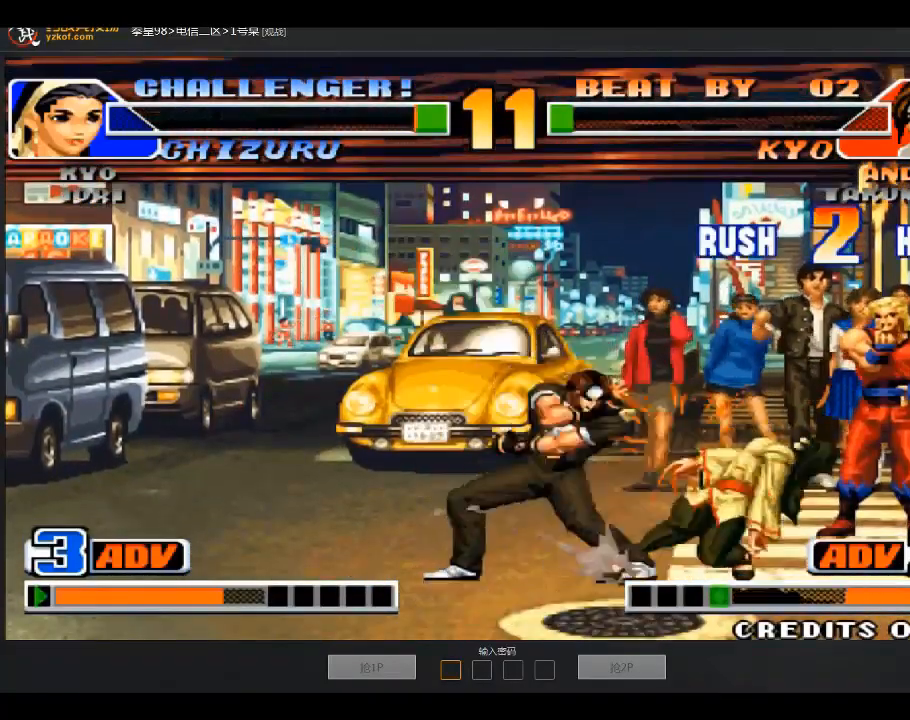
{"buttons": [], "left_stick": "center", "events": []}